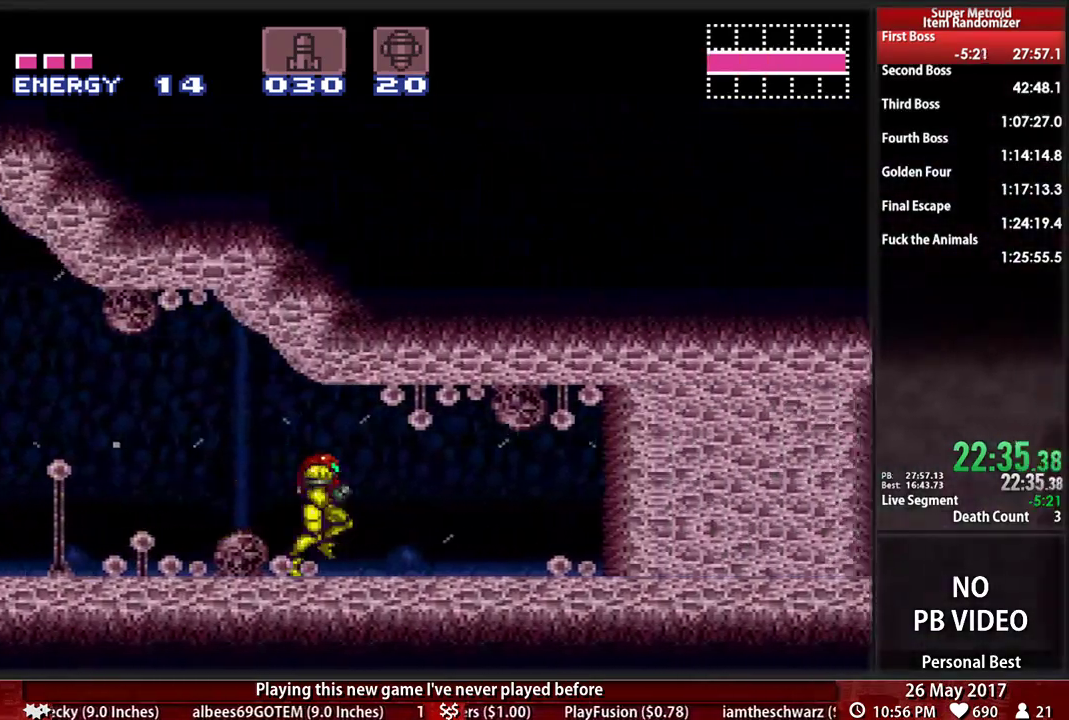
Gameplay with a controller (Nintendo layout); each line is a JSON object with the inputs held at the frame after it (dt_ms = milliseconds from this image to that frame). "events" lists button and stick changes between this image and that frame as [ms after this image, input, new state], when the widget could be followed in between. Not read: L3 R3 SELECT START.
{"dt_ms": 1000, "buttons": ["B", "DPAD_RIGHT"]}
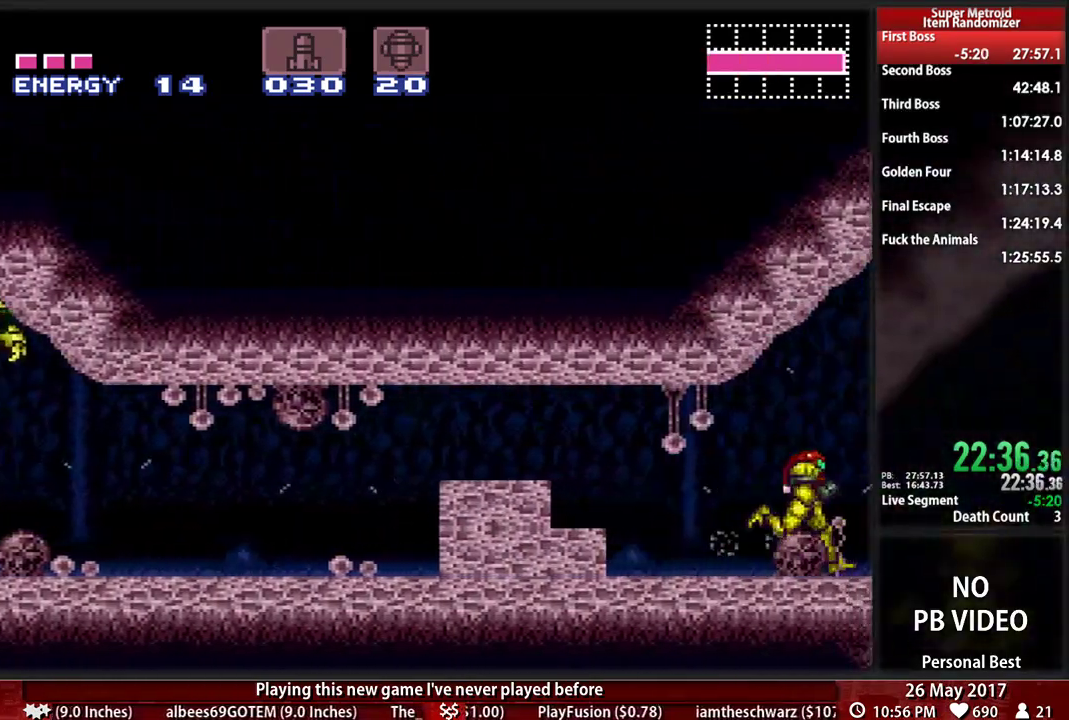
{"dt_ms": 1000, "buttons": ["B", "R1", "DPAD_RIGHT"]}
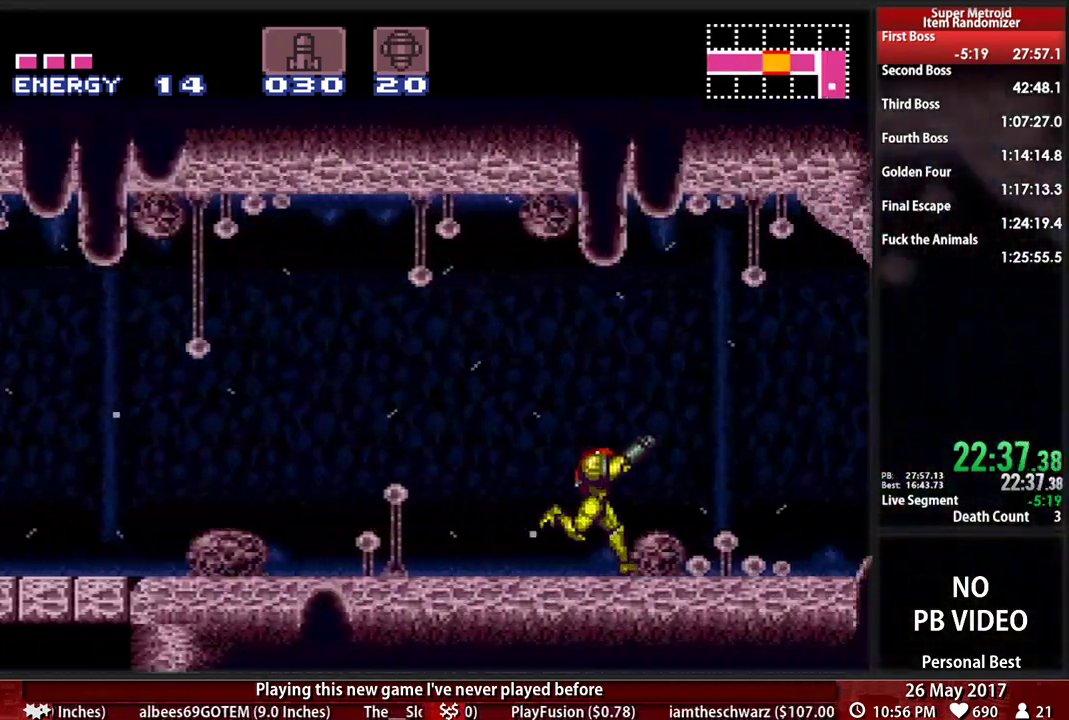
{"dt_ms": 1000, "buttons": ["B", "R1", "DPAD_RIGHT"], "events": [[483, "Y", "down"], [586, "Y", "up"], [741, "Y", "down"], [793, "Y", "up"]]}
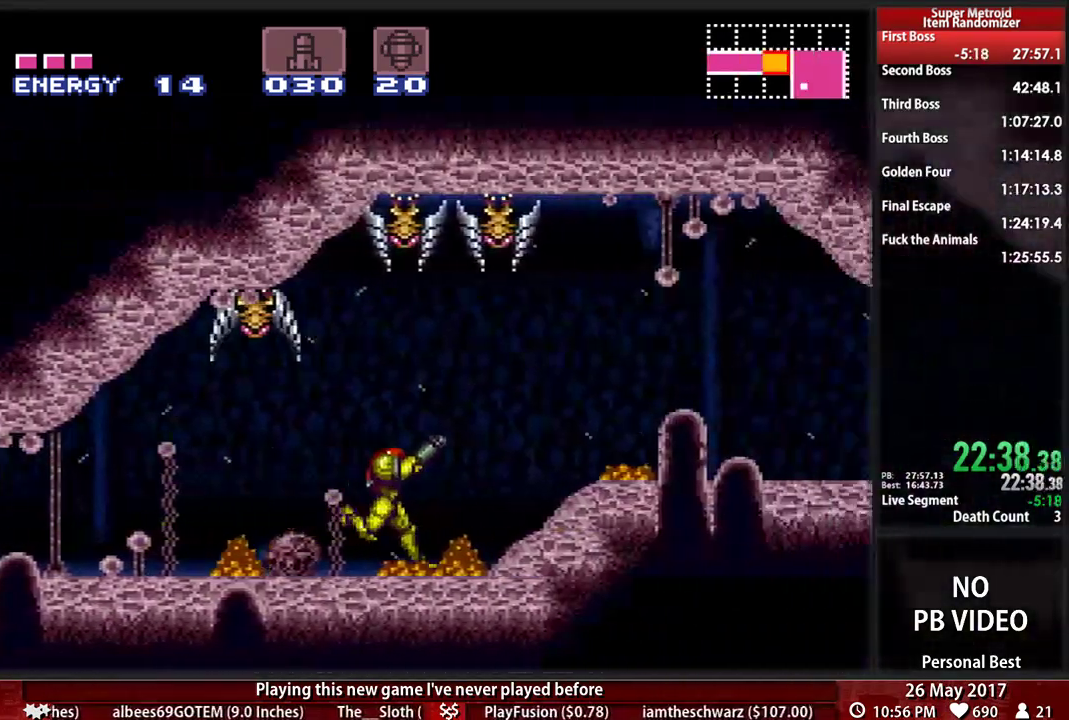
{"dt_ms": 500, "buttons": ["A", "DPAD_DOWN", "DPAD_RIGHT"], "events": [[52, "X", "down"], [103, "A", "down"], [138, "B", "up"], [172, "X", "up"], [207, "DPAD_DOWN", "down"], [207, "R1", "up"], [241, "A", "up"], [259, "DPAD_RIGHT", "up"], [293, "A", "down"], [379, "DPAD_DOWN", "up"], [483, "DPAD_DOWN", "down"], [483, "DPAD_RIGHT", "down"]]}
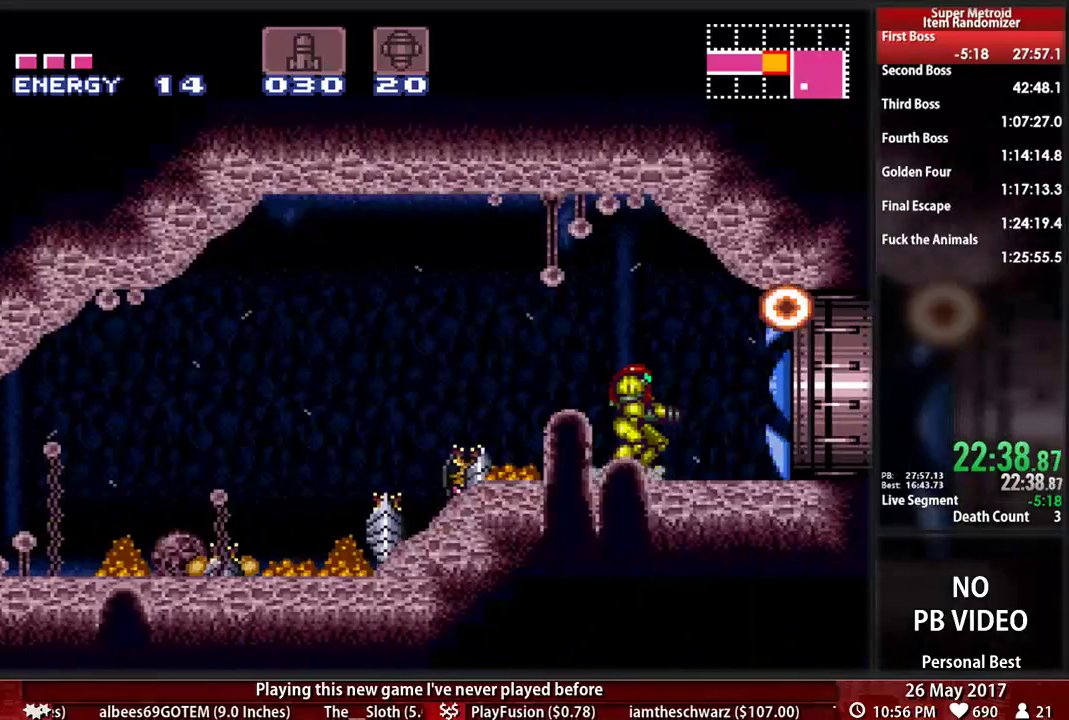
{"dt_ms": 500, "buttons": ["B", "DPAD_RIGHT"], "events": [[17, "A", "up"], [86, "DPAD_DOWN", "up"], [121, "B", "down"]]}
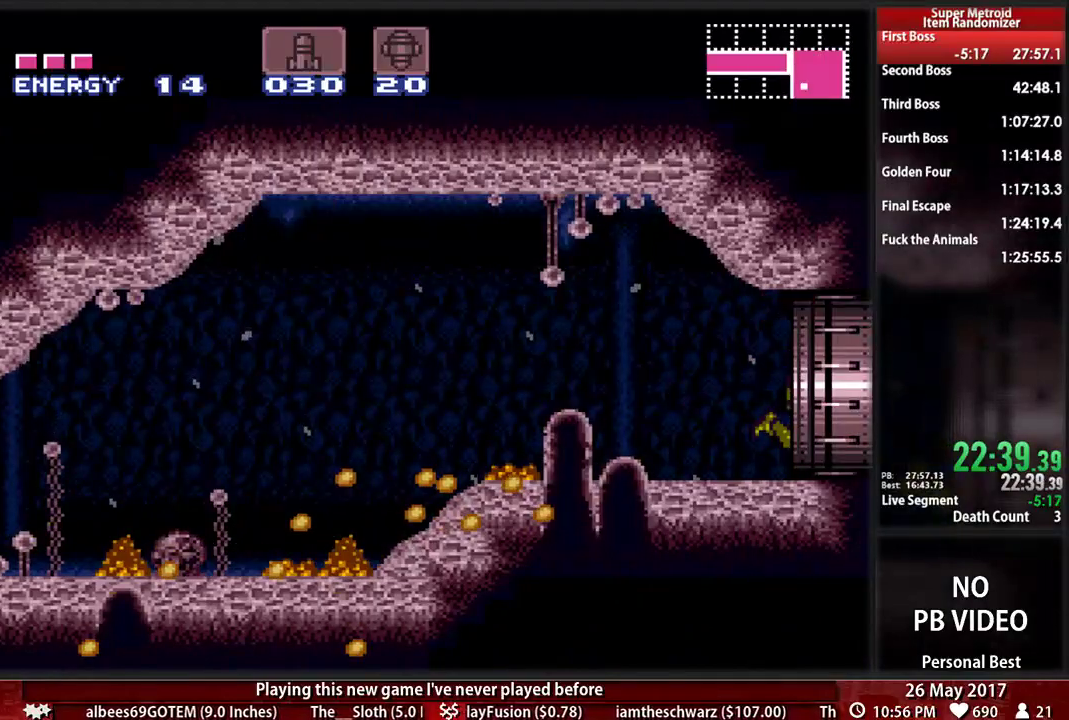
{"dt_ms": 500, "buttons": [], "events": [[379, "B", "up"], [414, "DPAD_RIGHT", "up"]]}
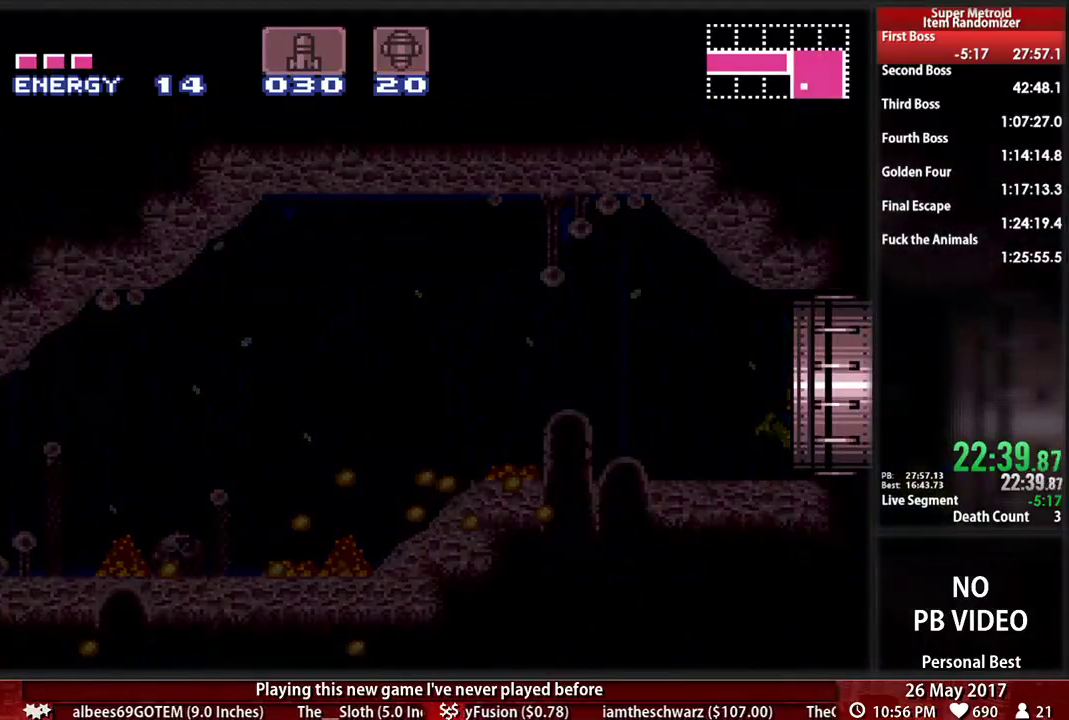
{"dt_ms": 500, "buttons": ["B", "DPAD_RIGHT"], "events": [[17, "DPAD_RIGHT", "down"], [190, "B", "down"]]}
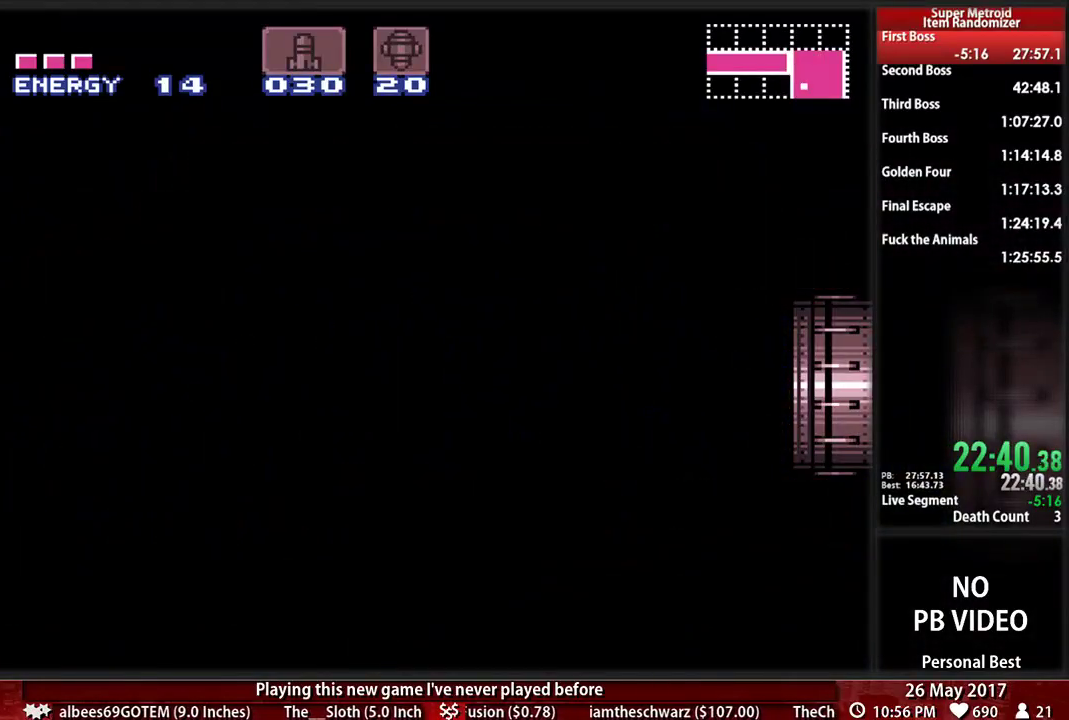
{"dt_ms": 500, "buttons": ["B", "DPAD_RIGHT"], "events": []}
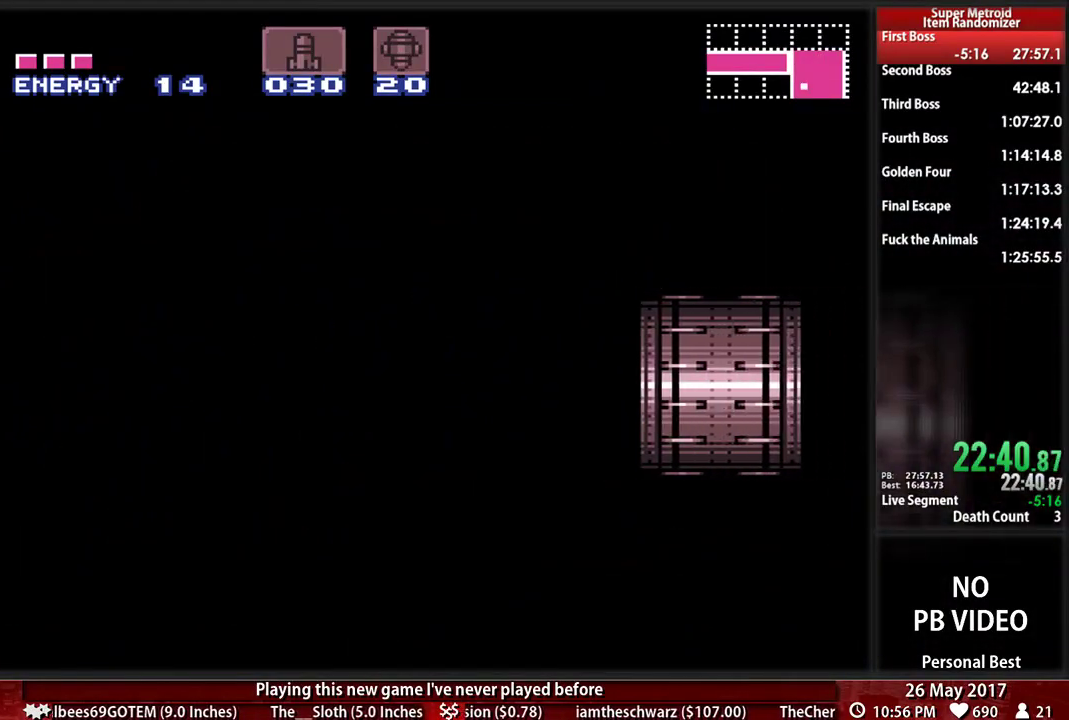
{"dt_ms": 500, "buttons": ["B", "DPAD_RIGHT"], "events": []}
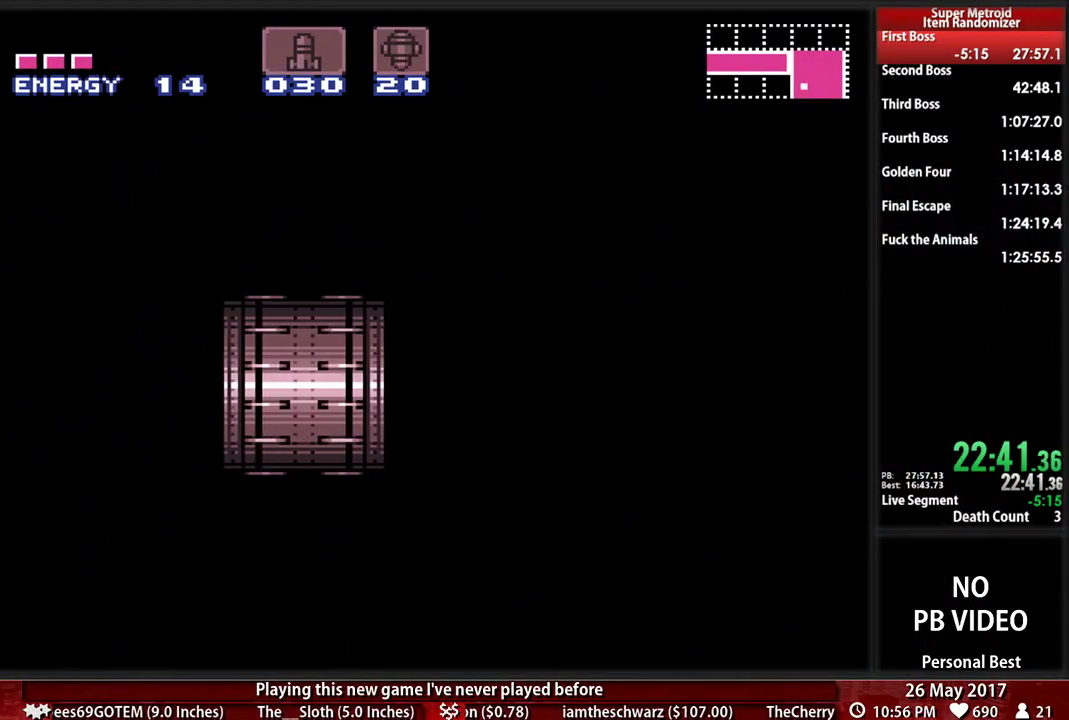
{"dt_ms": 500, "buttons": ["B", "DPAD_RIGHT"], "events": []}
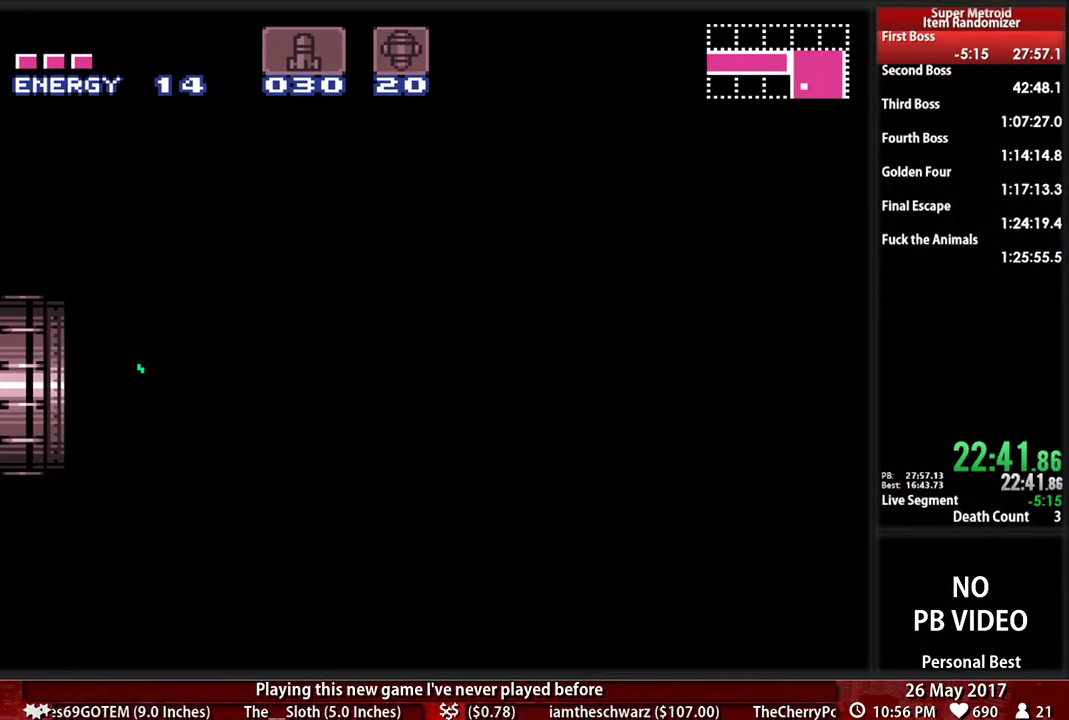
{"dt_ms": 500, "buttons": ["B", "DPAD_RIGHT"], "events": []}
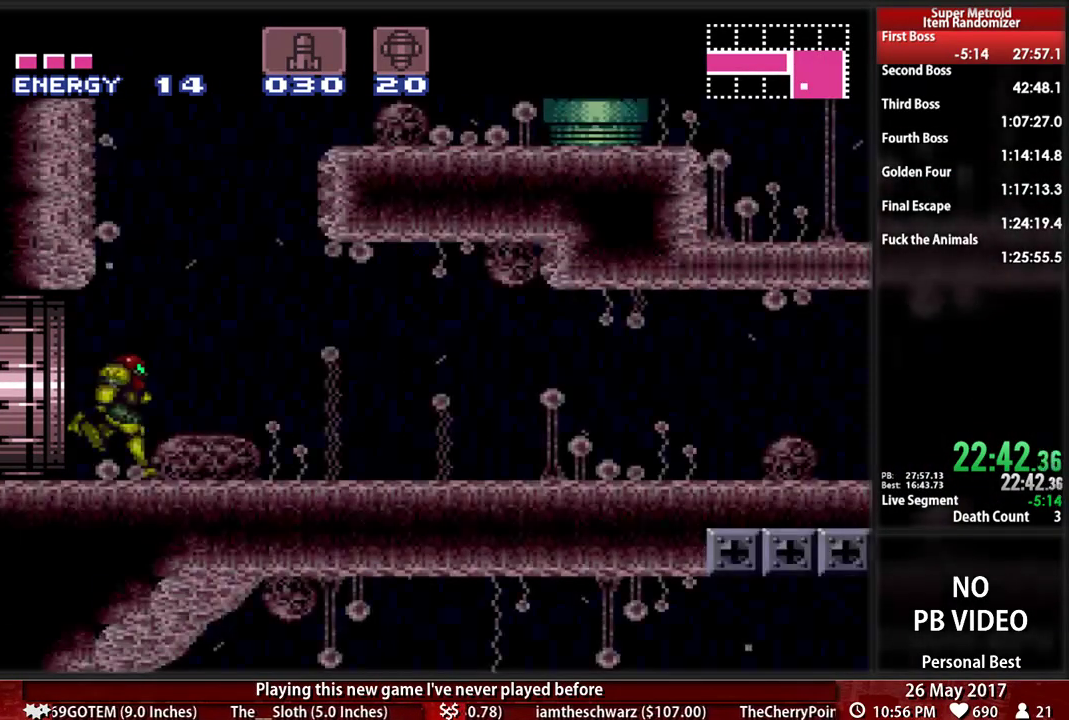
{"dt_ms": 500, "buttons": ["B", "DPAD_RIGHT"], "events": []}